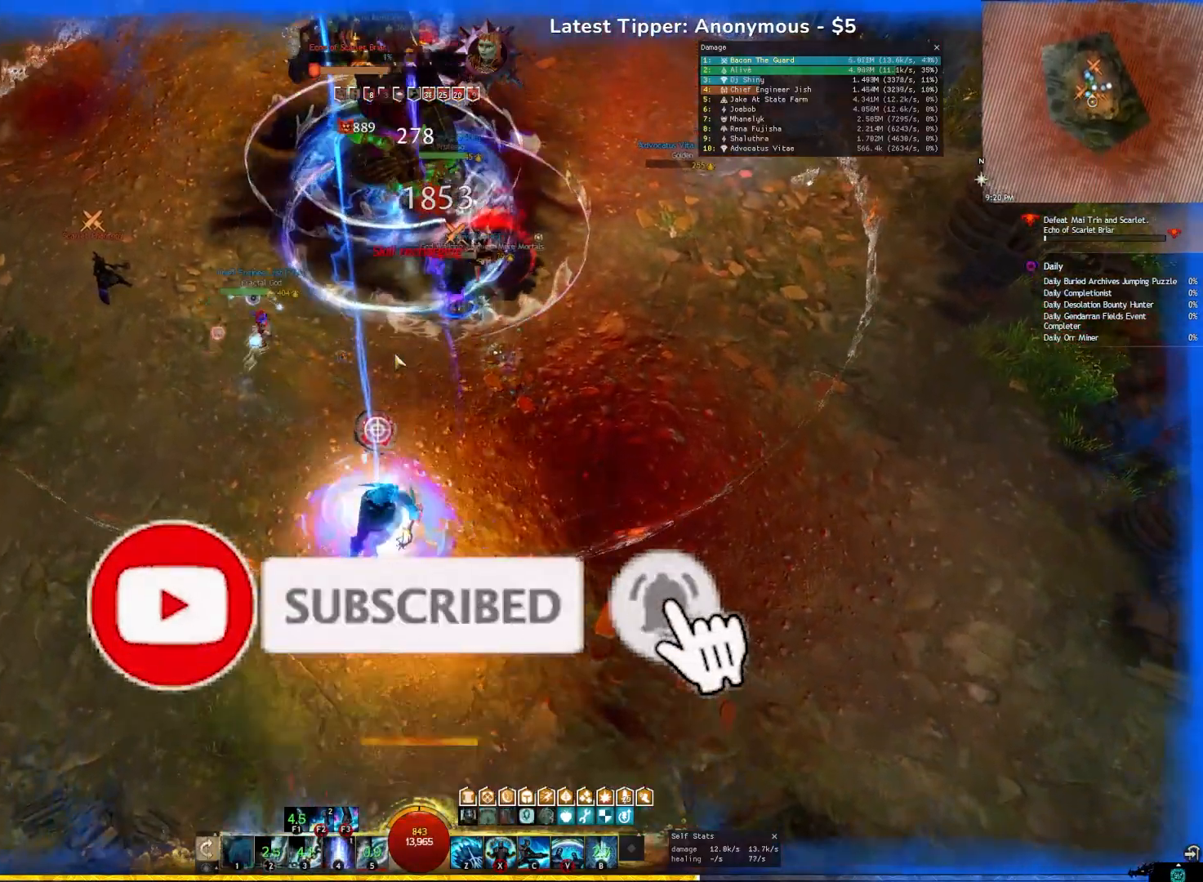
Gameplay with keyboard; each line is a JSON object with the keys held at the frame after it. "events" lists presses ("down") and releases ("up") of ".", "/", "0", "1", "2", "3", "4", "5", "6", "7", "8", "9", "a", "alt_l", "alt_r", "b", "backslash", "backspace", "c", "caps_lock", "comma", "ctrl_l", "ctrl_r", "d", "e", "escape", "f", "f1", "f10", "f11", "f12", "f2", "f3", "f4", "f5", "f6", "f7", "f8", "f9", "g", "h", "i", "j", "k", "l", "lbracket", "m", "minus", "n", "o", "p", "q", "quote", "r", "rbracket", "return", "s", "semicolon", "shift_l", "shift_r", "space", "super", "t", "tab", "tilde", "u", "v", "w", "x", "y" and "z" between this image and that frame as [ms after this image, input, new state], when the widget could be followed in between. No other keys are recorded. Mouse input is not recorded. Not read: equals.
{"keys": ["4"], "events": [[50, "2", "down"], [167, "2", "up"], [233, "4", "down"], [350, "4", "up"], [400, "4", "down"]]}
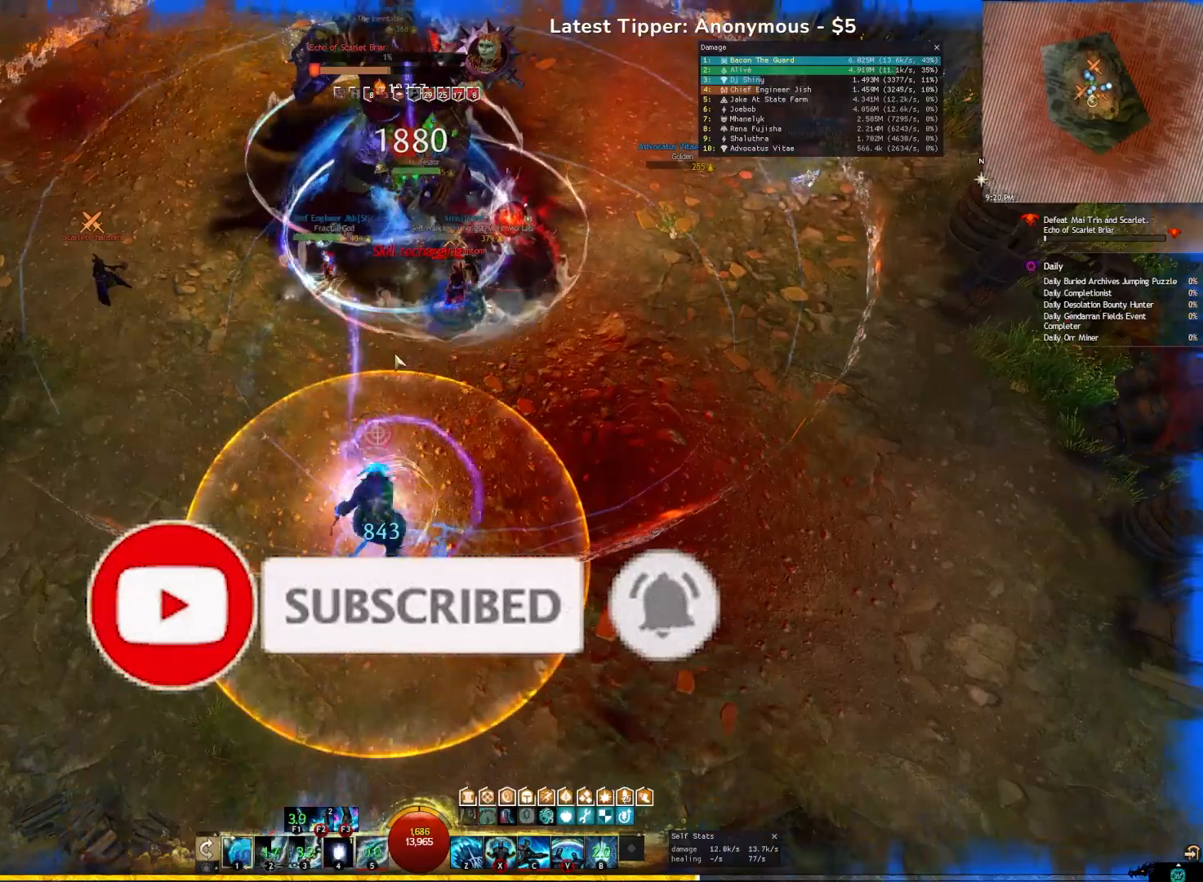
{"keys": ["e", "w"], "events": [[33, "4", "up"], [67, "4", "down"], [233, "4", "up"], [483, "e", "down"], [483, "w", "down"]]}
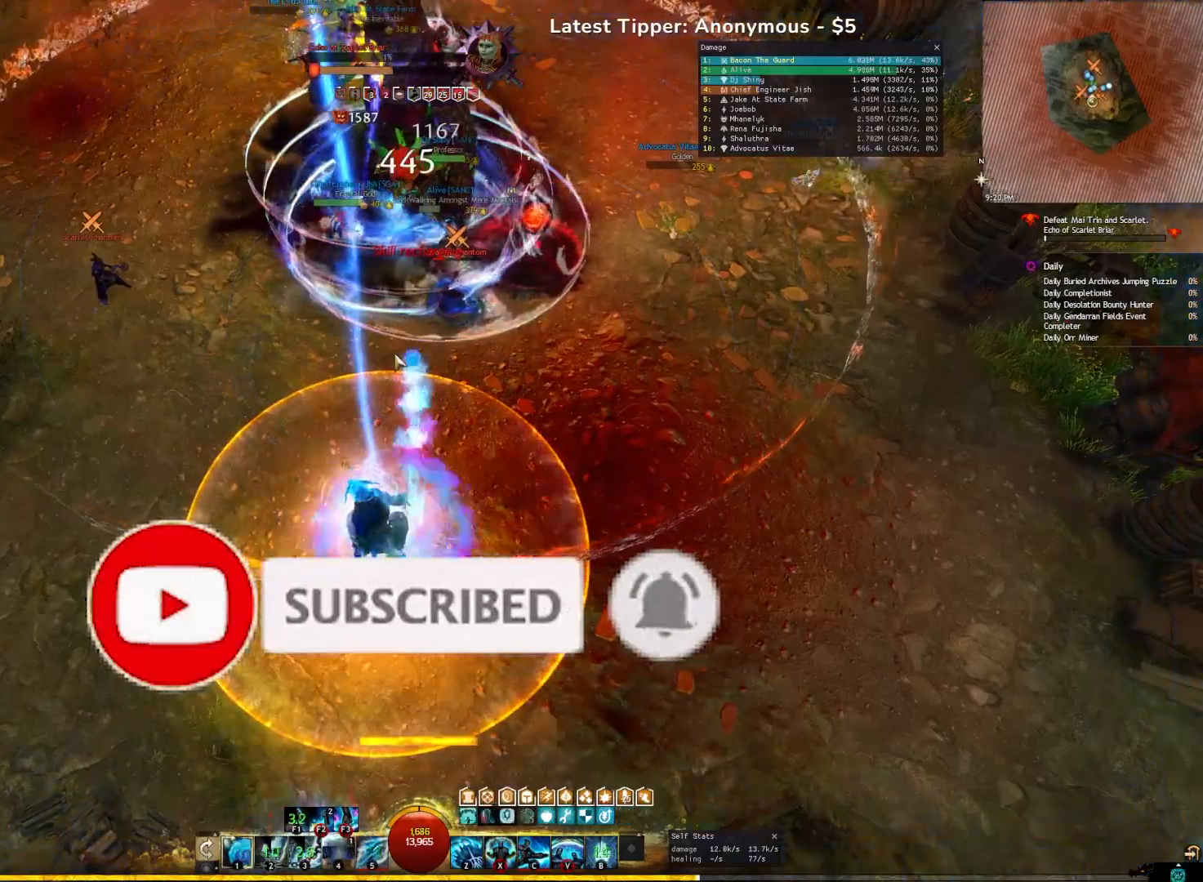
{"keys": ["w"], "events": [[50, "e", "up"], [283, "r", "down"], [400, "r", "up"]]}
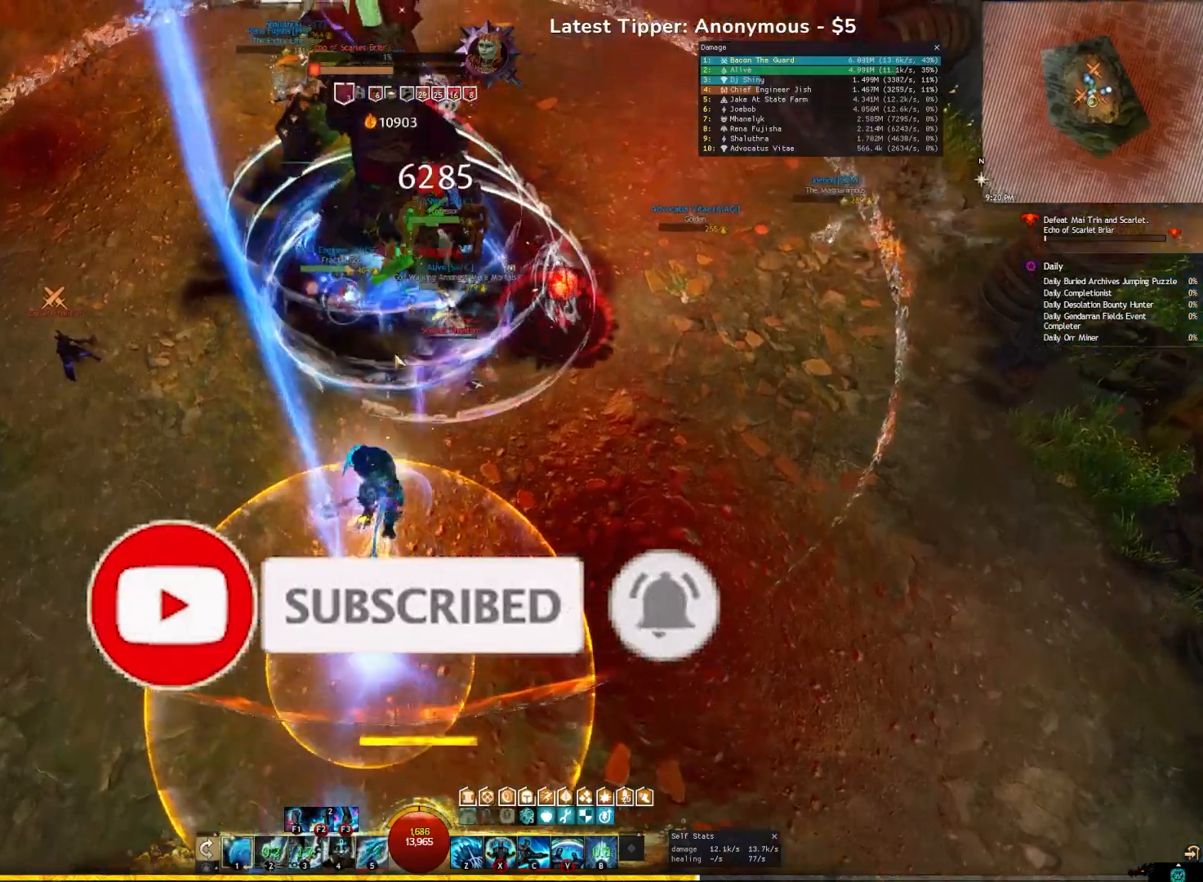
{"keys": ["w"], "events": [[267, "5", "down"], [383, "5", "up"]]}
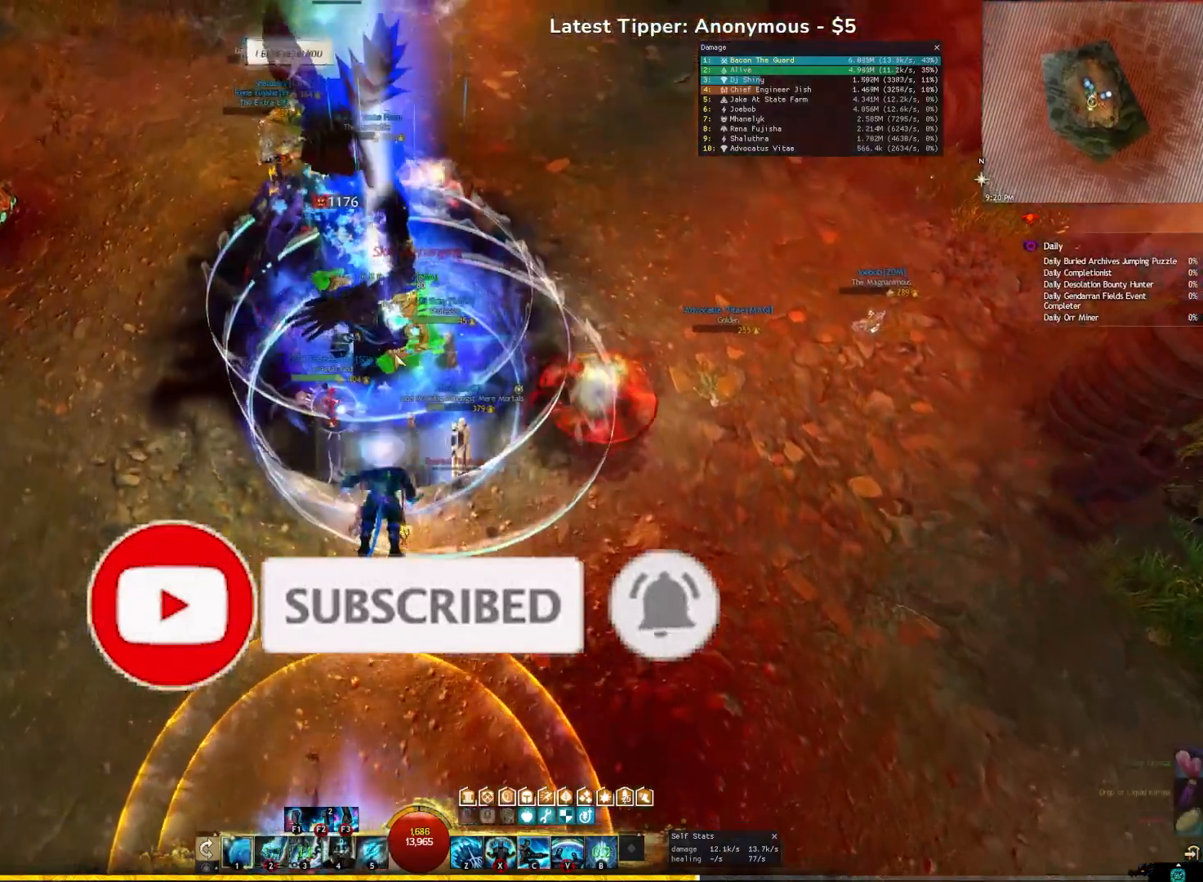
{"keys": ["w"], "events": []}
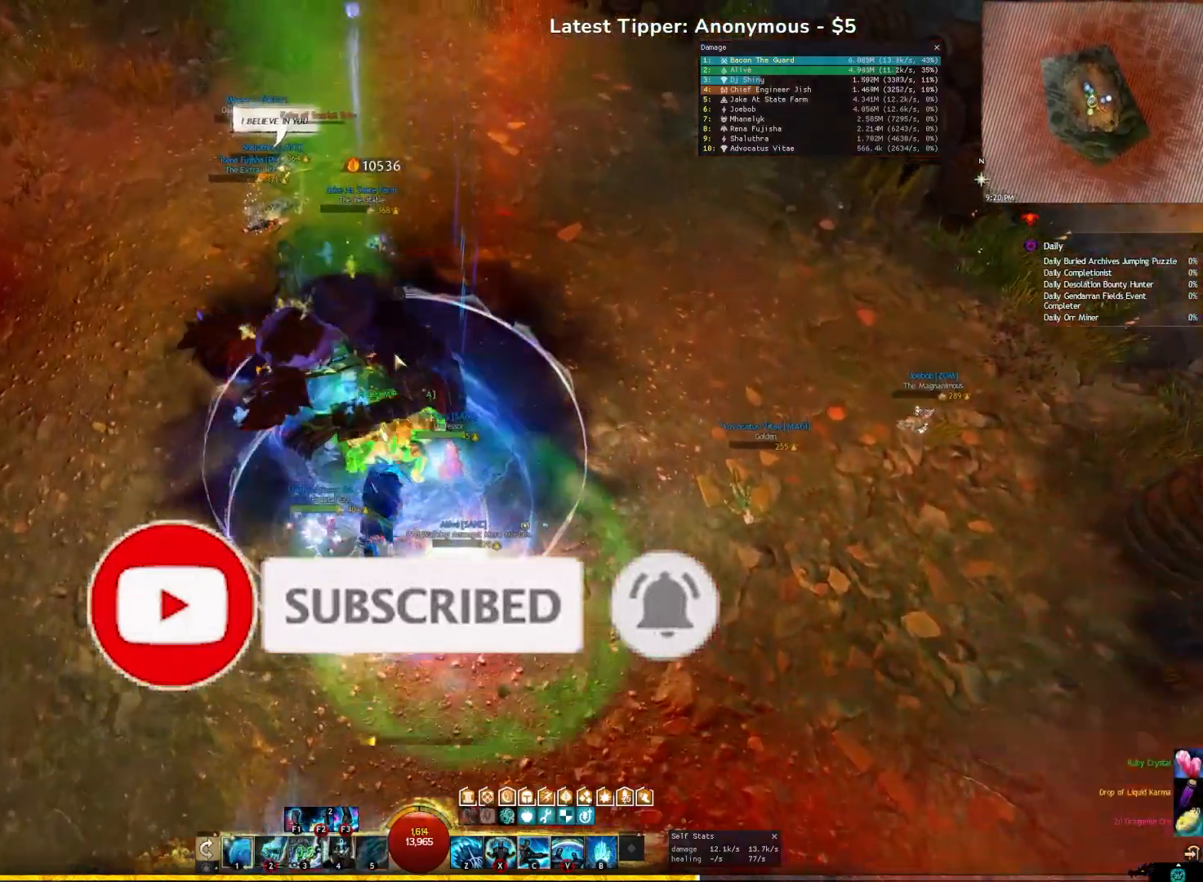
{"keys": [], "events": [[117, "x", "down"], [200, "w", "up"], [300, "x", "up"]]}
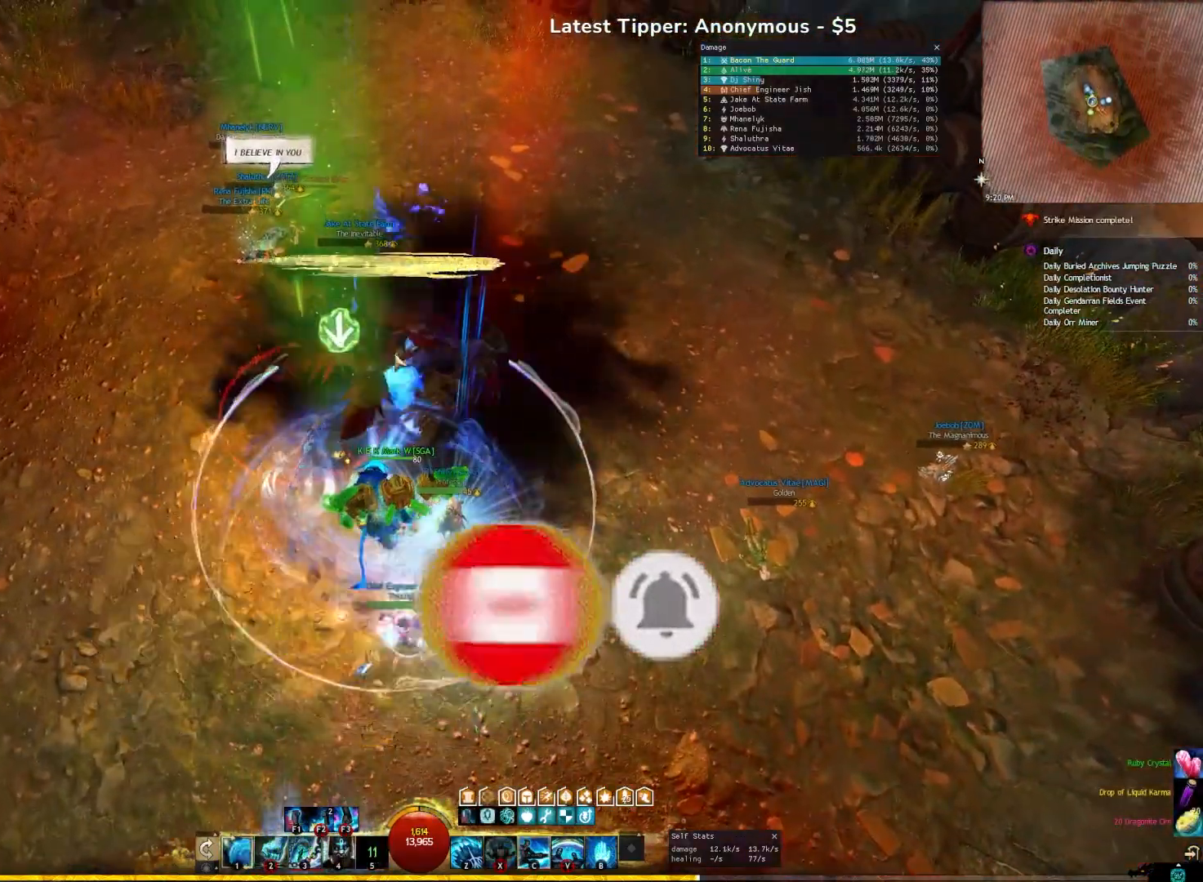
{"keys": ["w"], "events": [[483, "w", "down"]]}
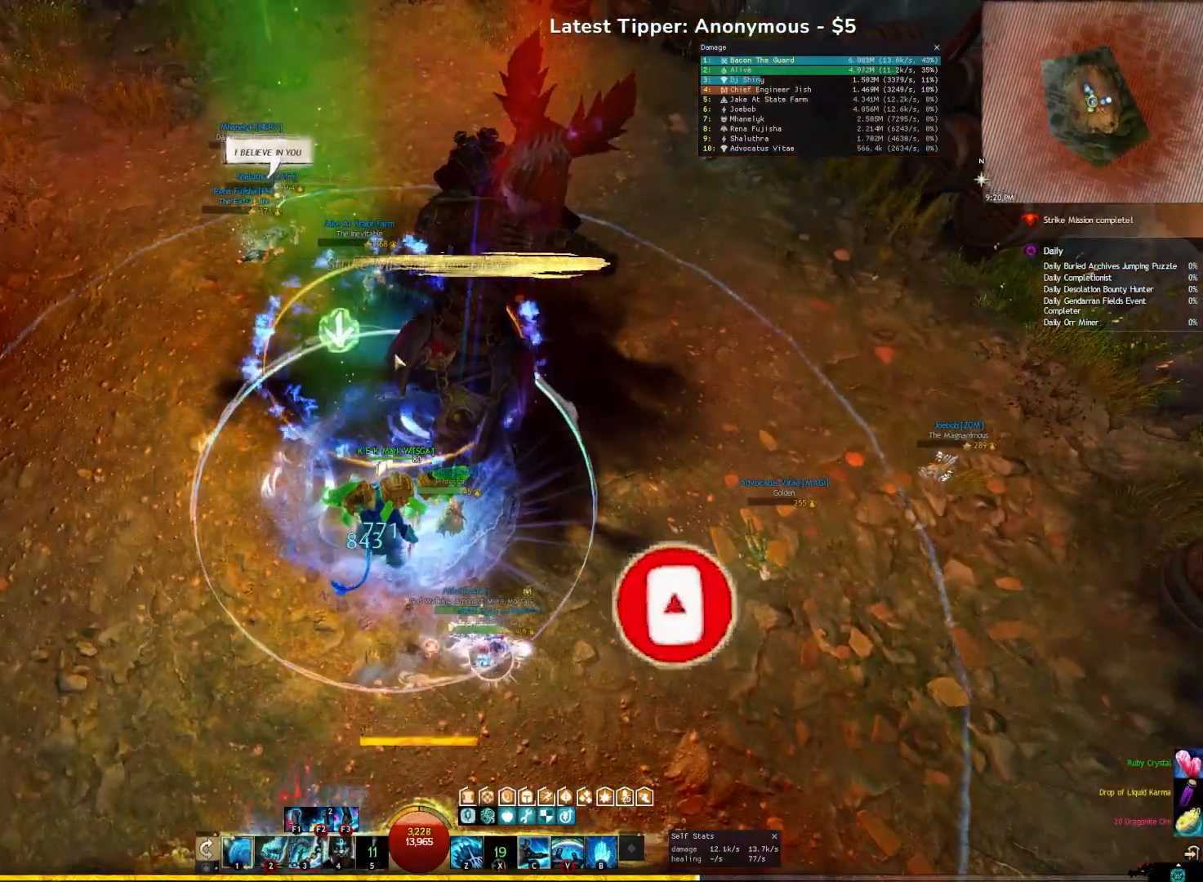
{"keys": ["space", "w"], "events": [[467, "space", "down"]]}
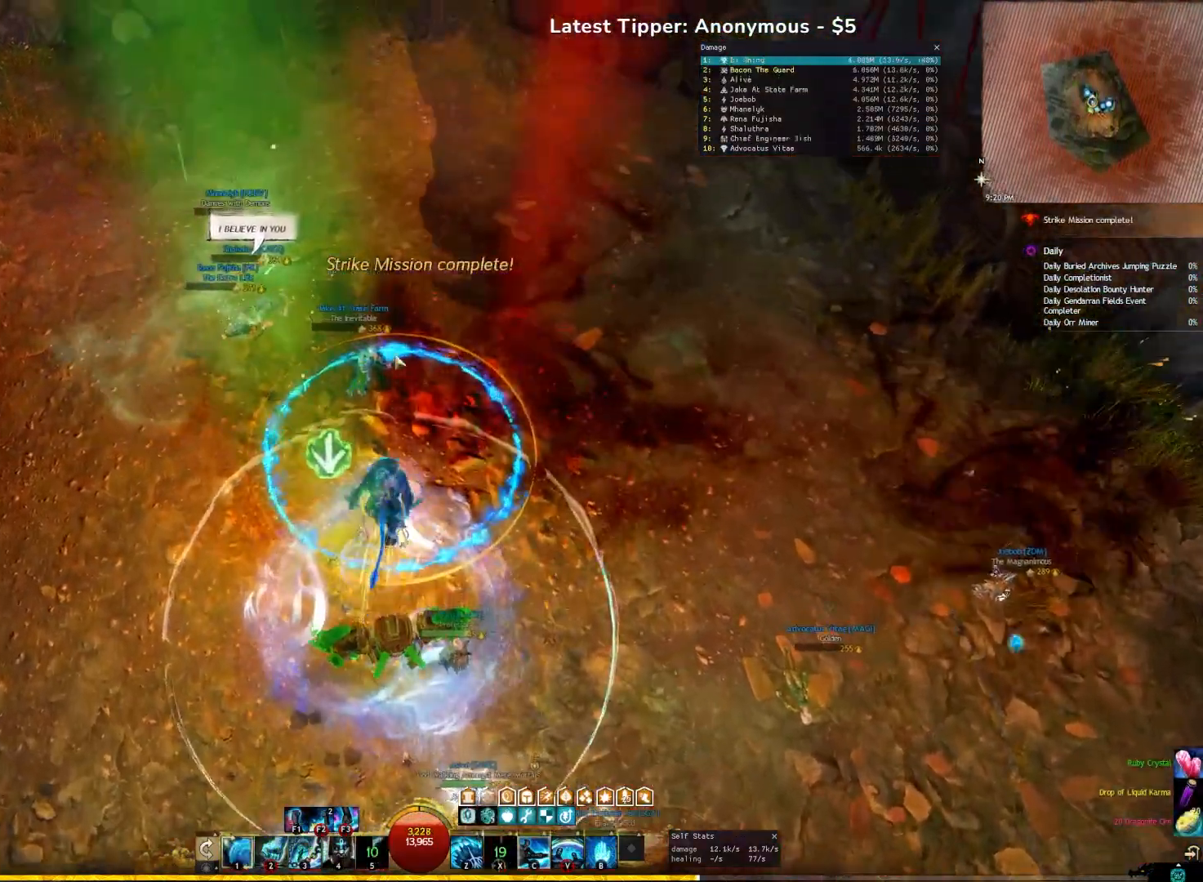
{"keys": ["w"], "events": [[167, "space", "up"]]}
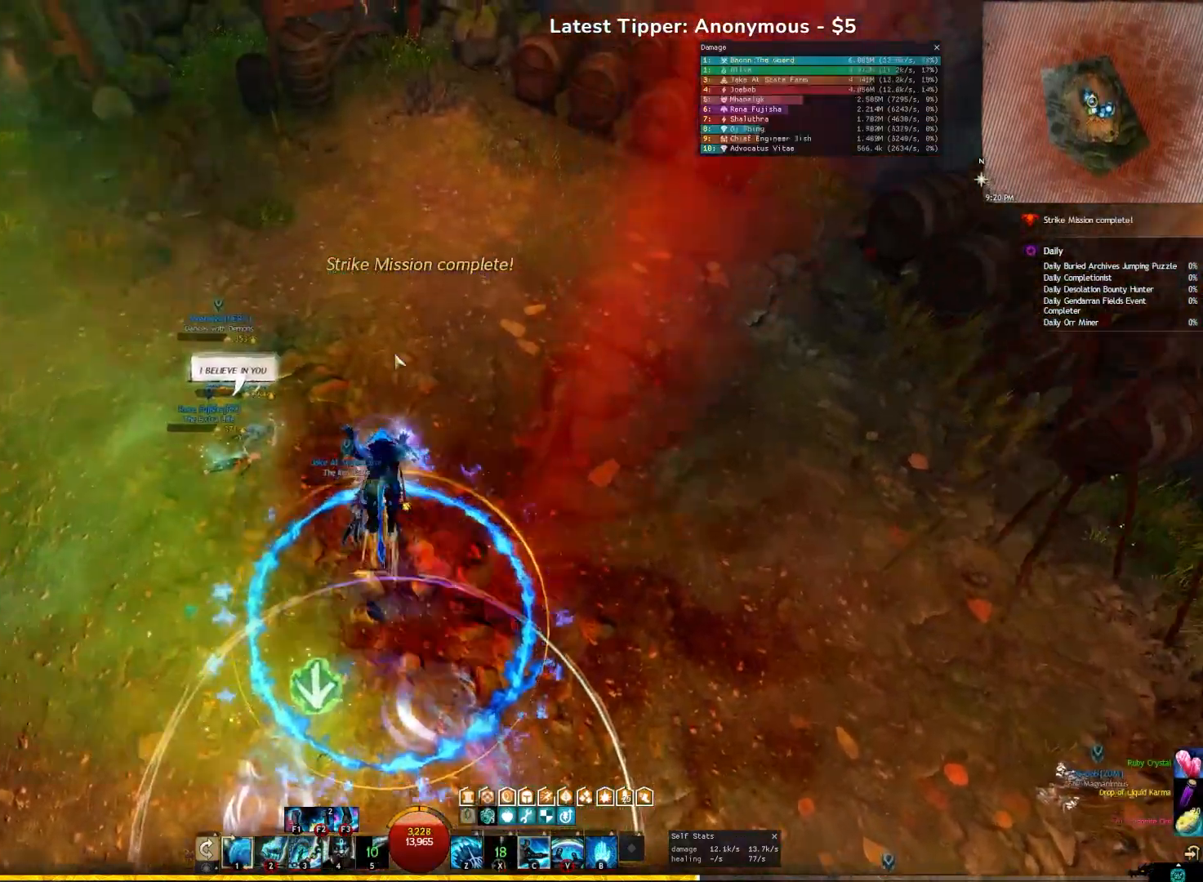
{"keys": ["a"], "events": [[83, "w", "up"], [283, "a", "down"]]}
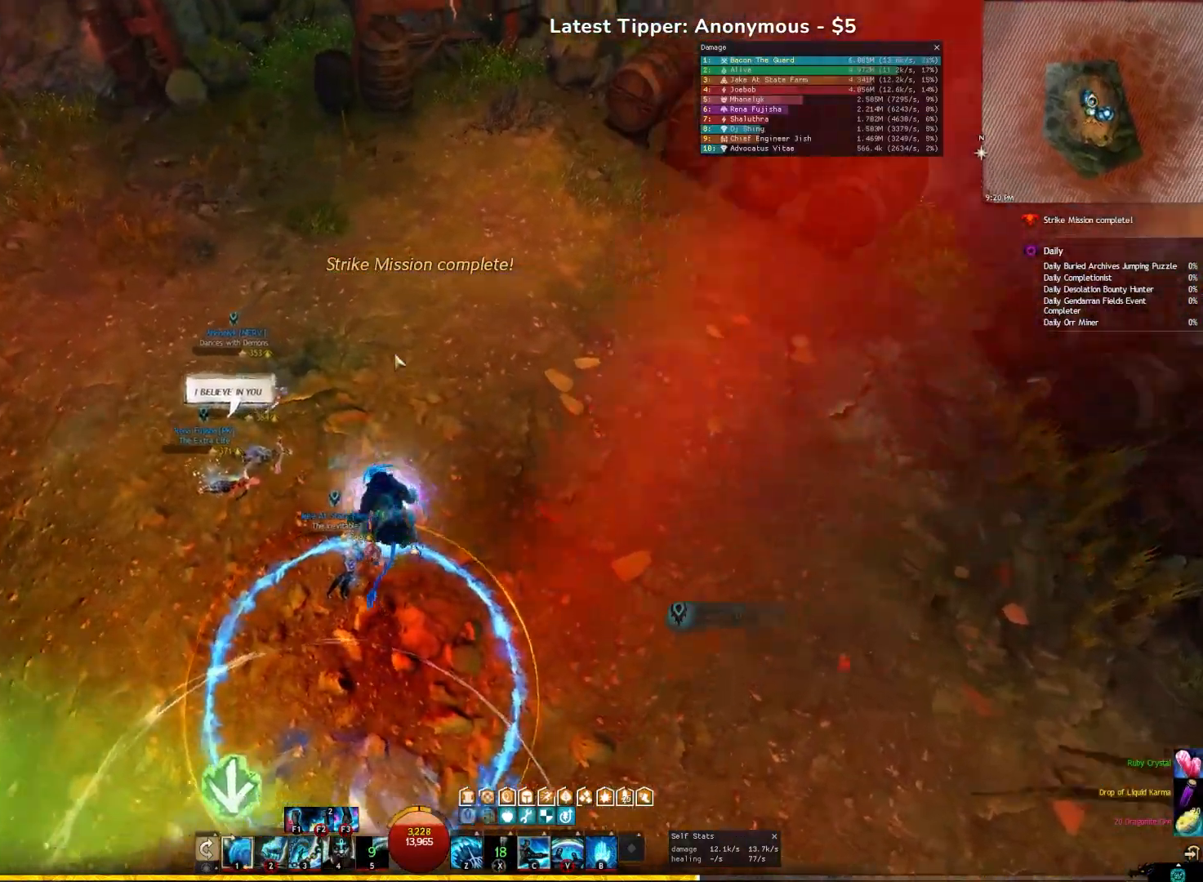
{"keys": ["a"], "events": []}